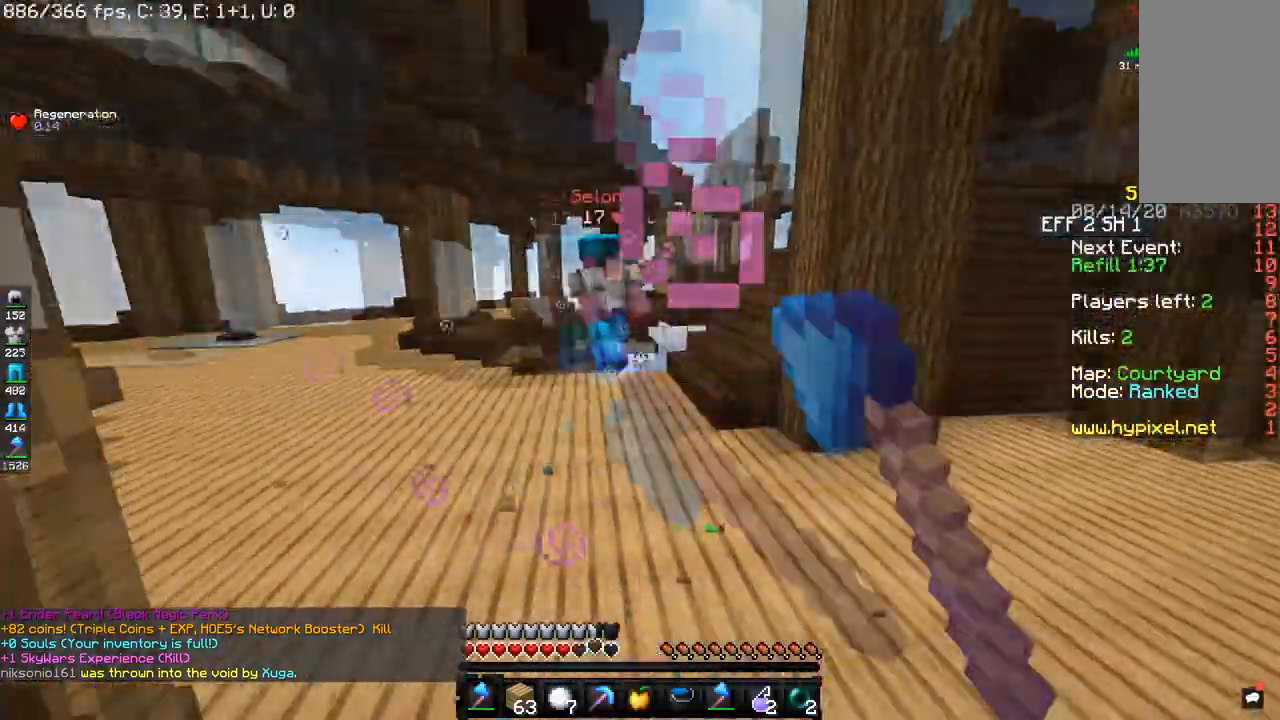
Gameplay with keyboard and mouse; each line is a JSON object with the keys and mouse buttons held at the frame after it. "events" lists presses ("down") and releases ("up") of "a", "d", "s", "space", "w", "mouse_left" and "mouse_right" between this image and that frame as [ms after this image, input, new state], when the widget could be followed in between. "mouse_left", "mouse_right" = the "left", "right" buttons of the "mouse" list. No other keys are recorded. Fast repeated clicks can show as one long hold. Mouse movement is not recorded.
{"keys": ["w"], "mouse": [], "events": [[34, "mouse_left", "up"], [434, "d", "up"]]}
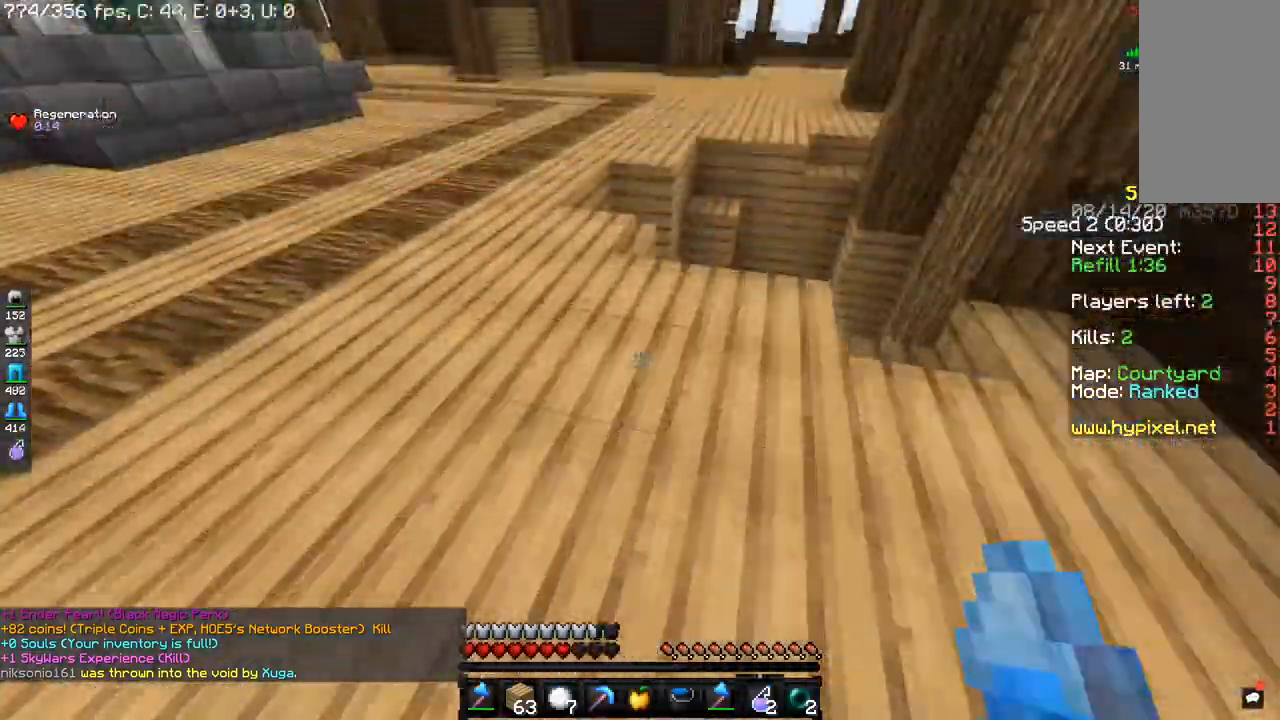
{"keys": ["w"], "mouse": [], "events": [[66, "mouse_right", "down"], [317, "mouse_right", "up"]]}
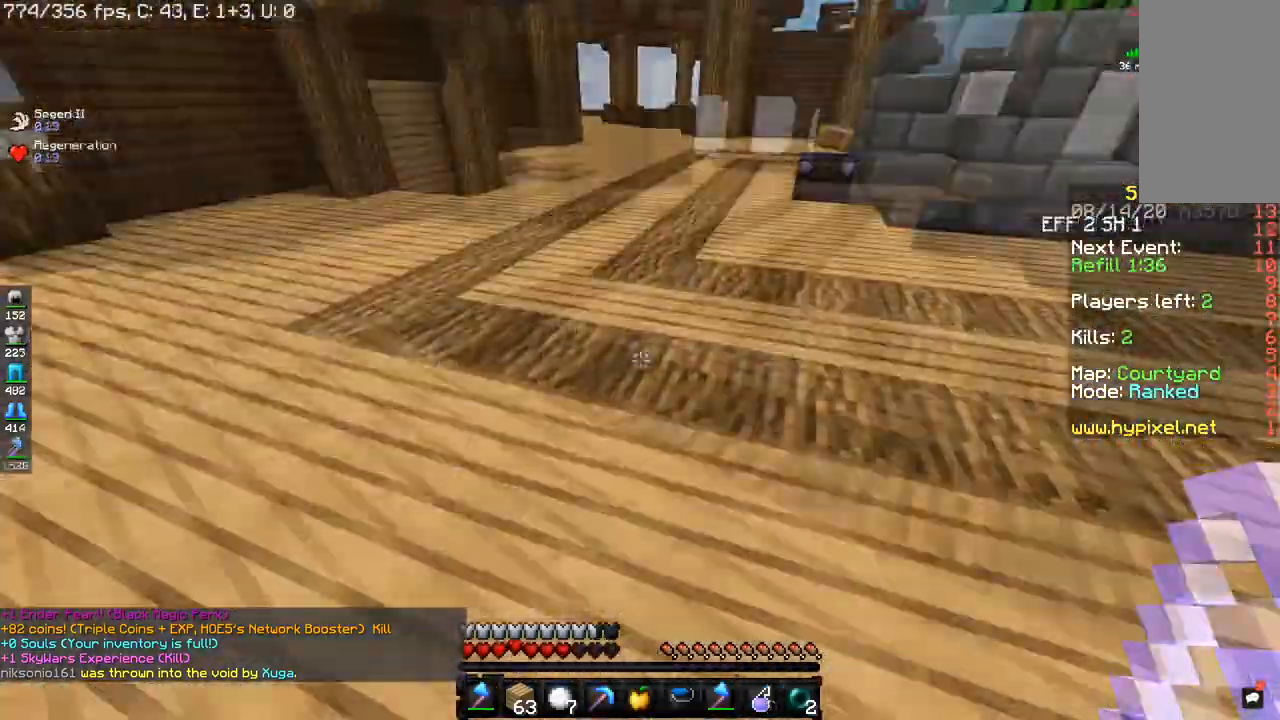
{"keys": ["d", "w"], "mouse": ["left"], "events": [[34, "d", "down"], [217, "d", "up"], [367, "d", "down"], [501, "mouse_left", "down"]]}
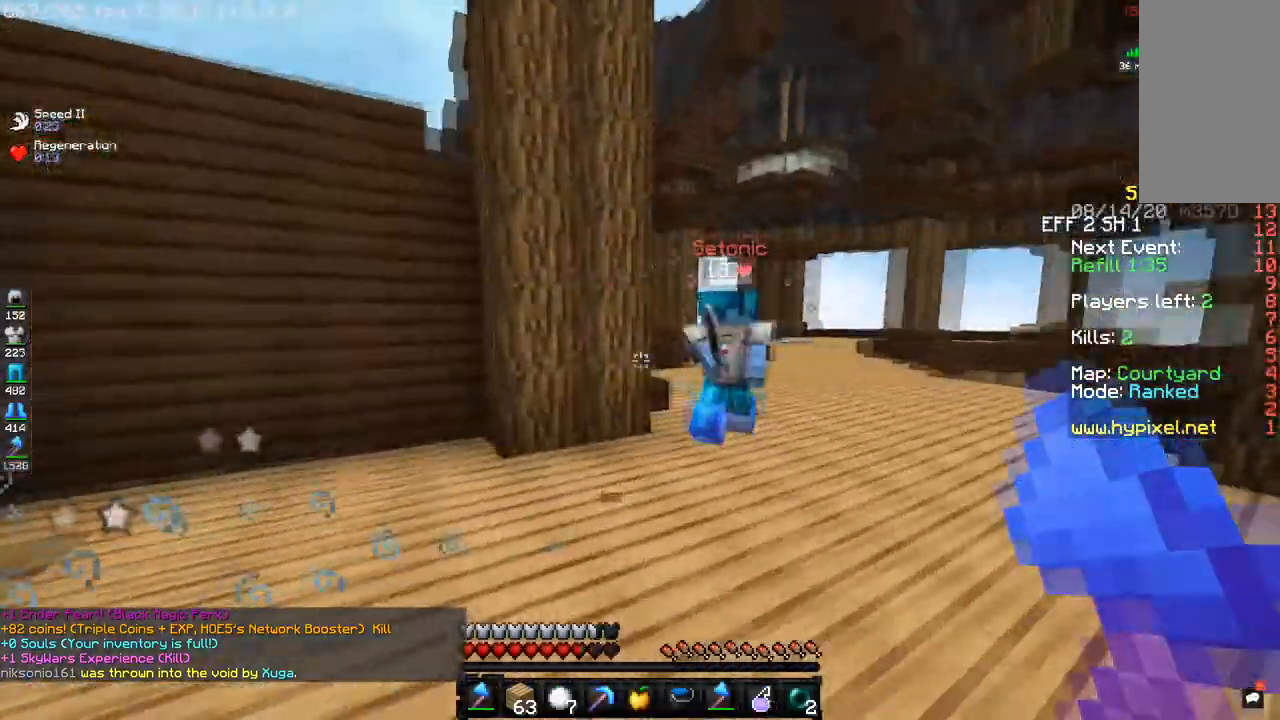
{"keys": ["d", "w"], "mouse": ["left"], "events": []}
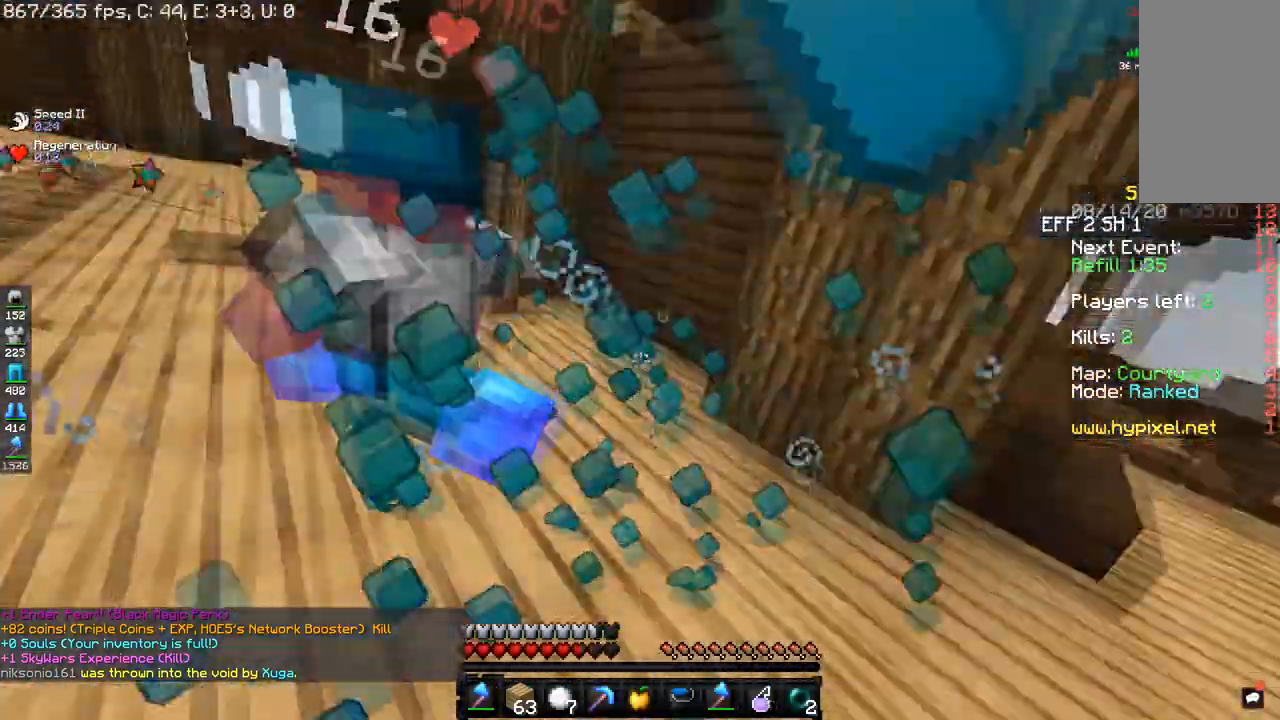
{"keys": ["a", "w"], "mouse": ["left"], "events": [[34, "d", "up"], [167, "a", "down"]]}
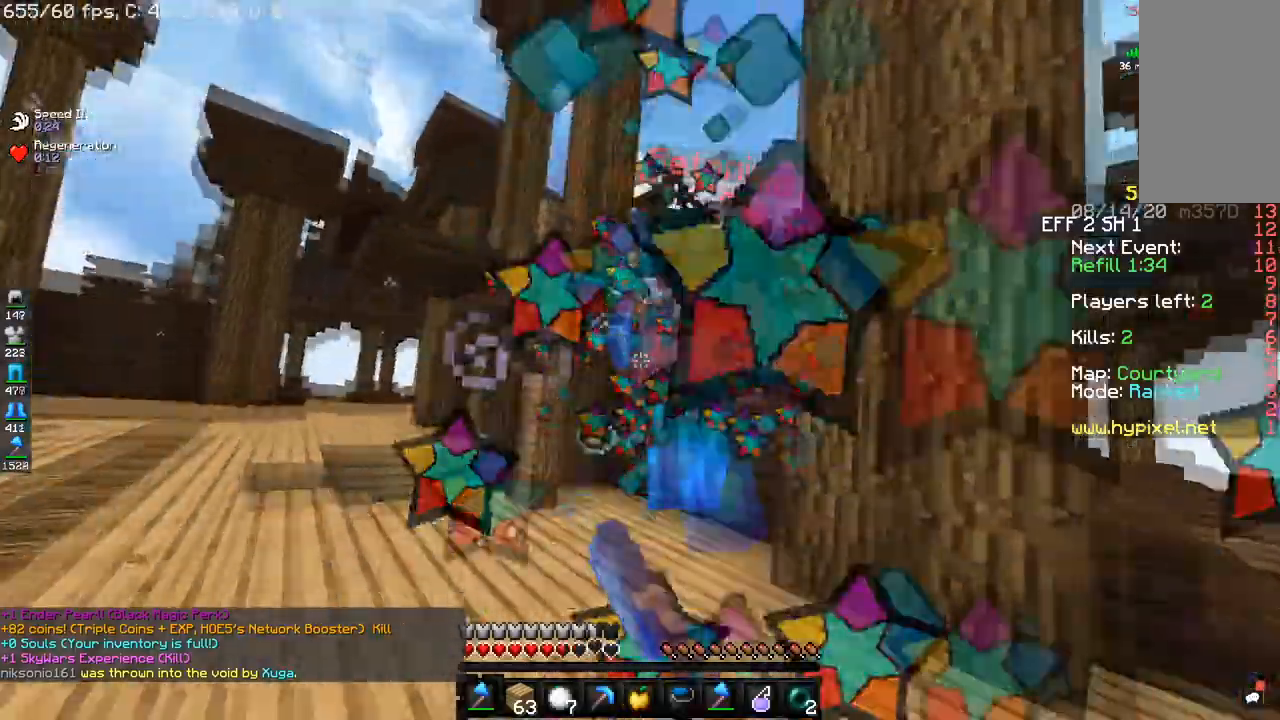
{"keys": ["a"], "mouse": ["left"], "events": [[467, "w", "up"]]}
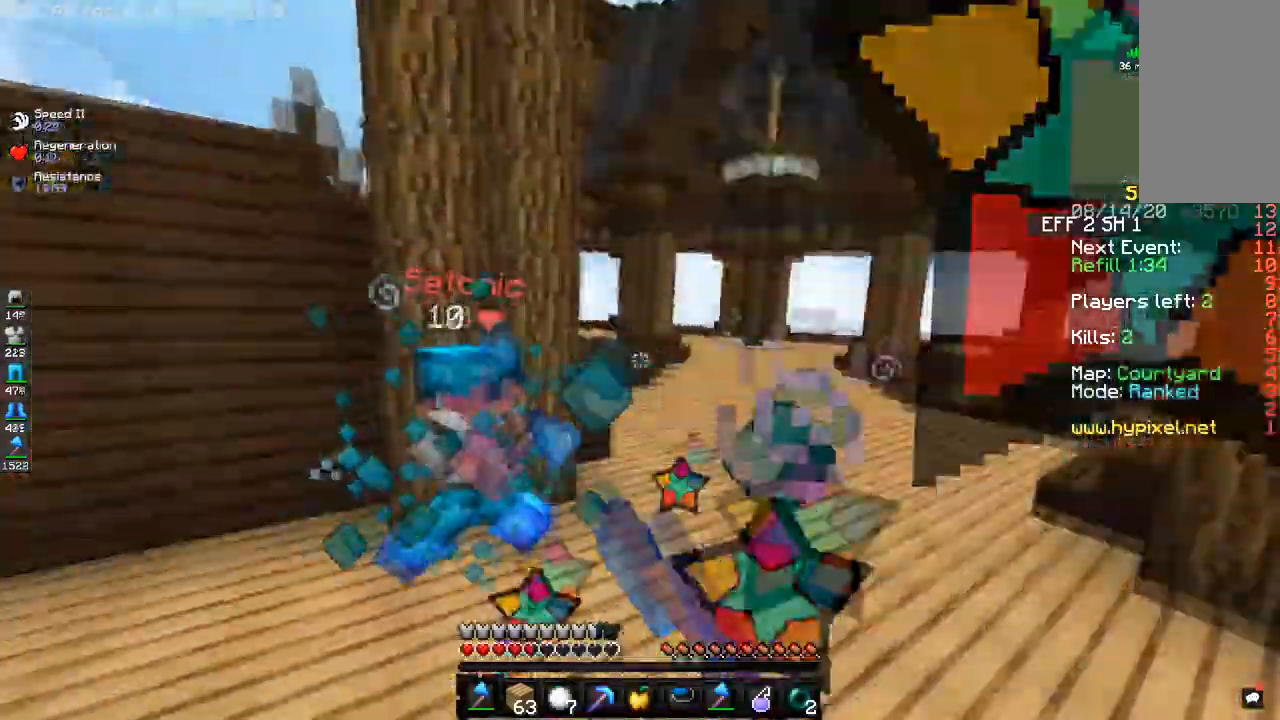
{"keys": ["a", "w"], "mouse": ["left"], "events": [[67, "w", "down"]]}
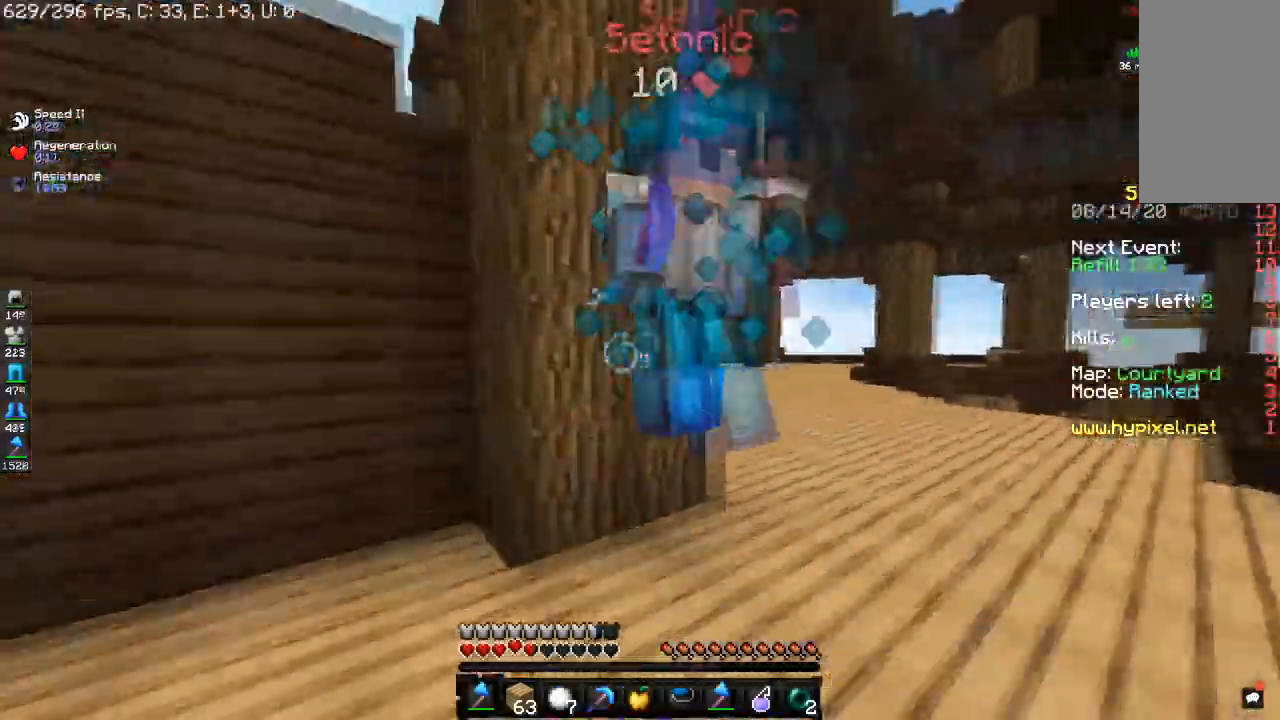
{"keys": ["d", "w"], "mouse": [], "events": [[400, "d", "down"], [434, "mouse_left", "up"], [467, "a", "up"]]}
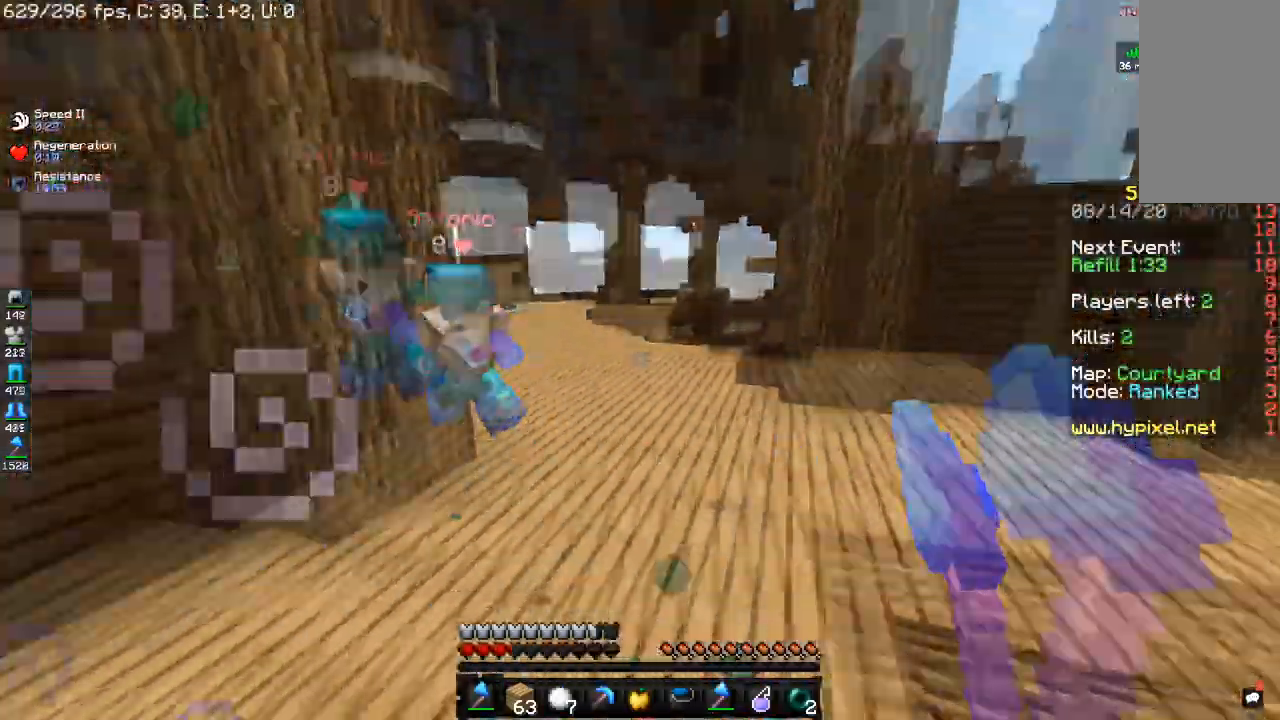
{"keys": ["w"], "mouse": [], "events": [[351, "d", "up"]]}
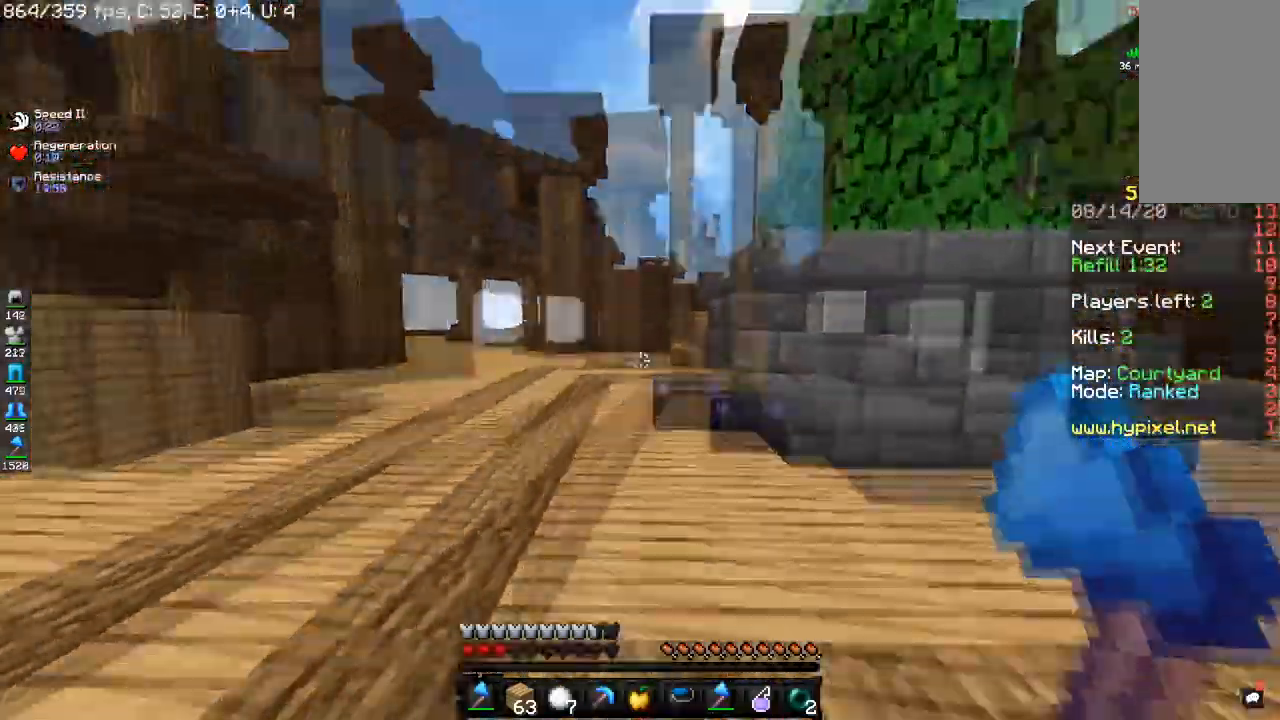
{"keys": ["w"], "mouse": [], "events": []}
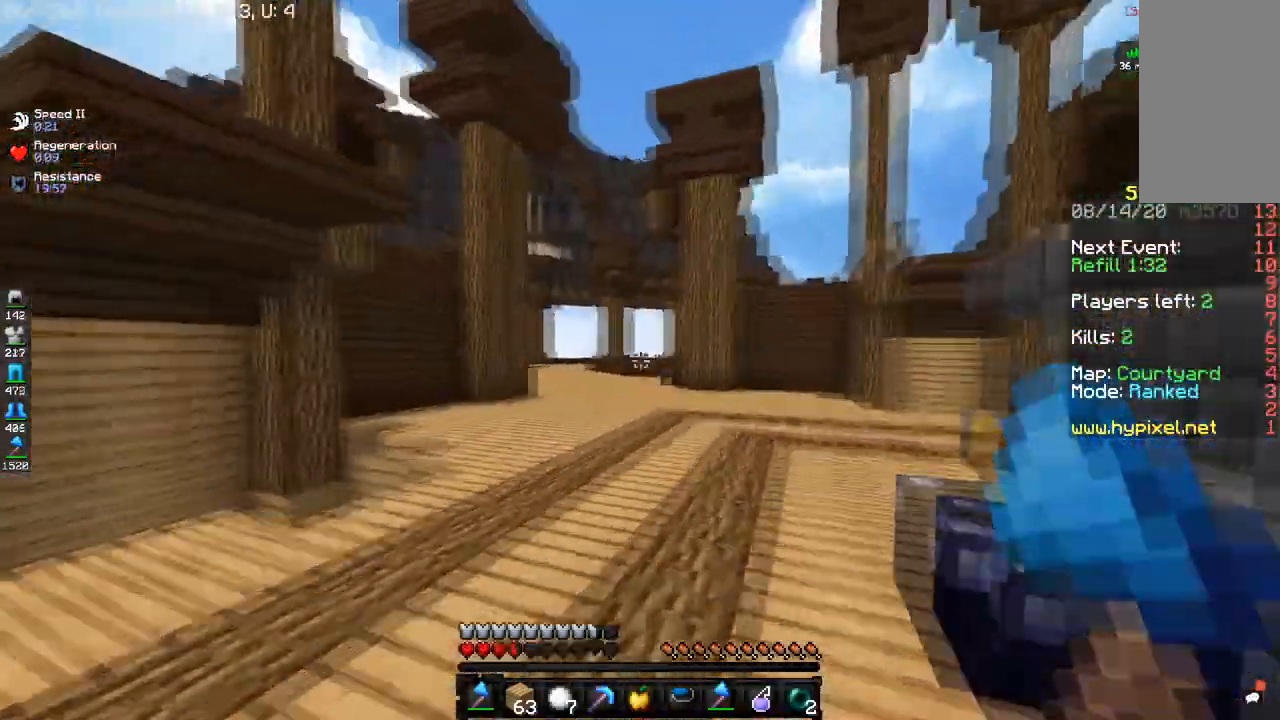
{"keys": ["w"], "mouse": [], "events": []}
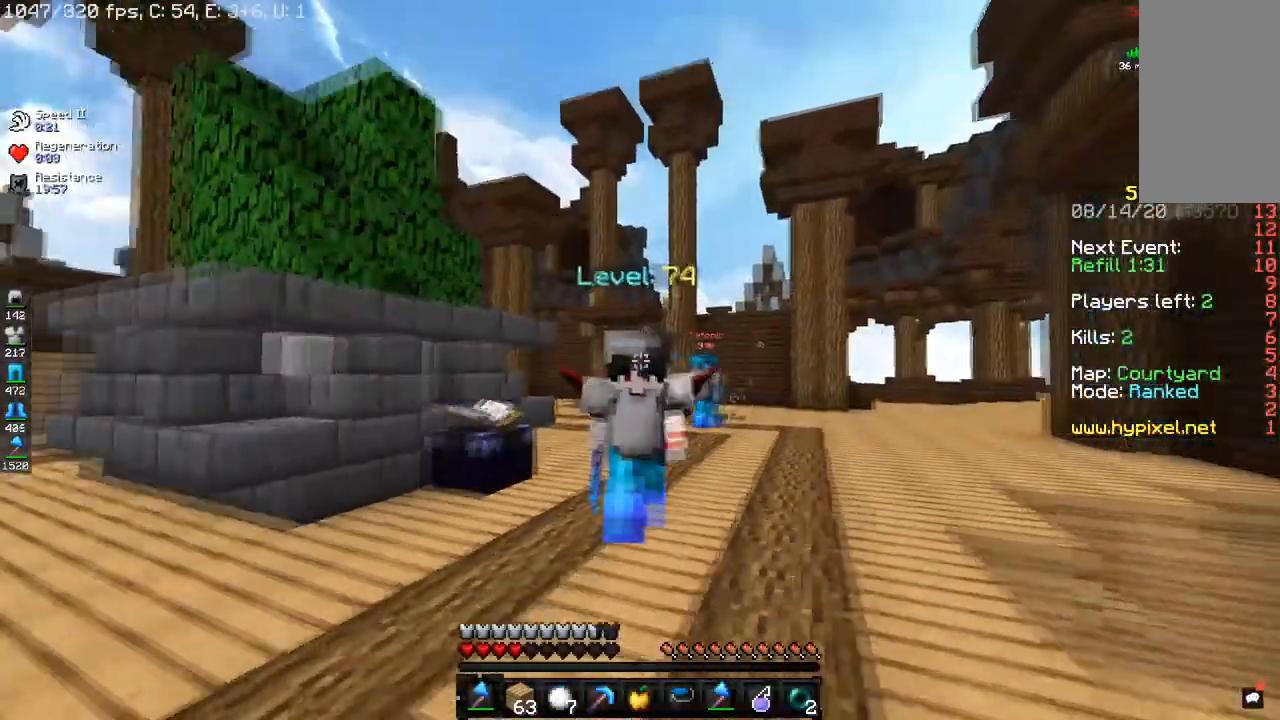
{"keys": ["w"], "mouse": [], "events": []}
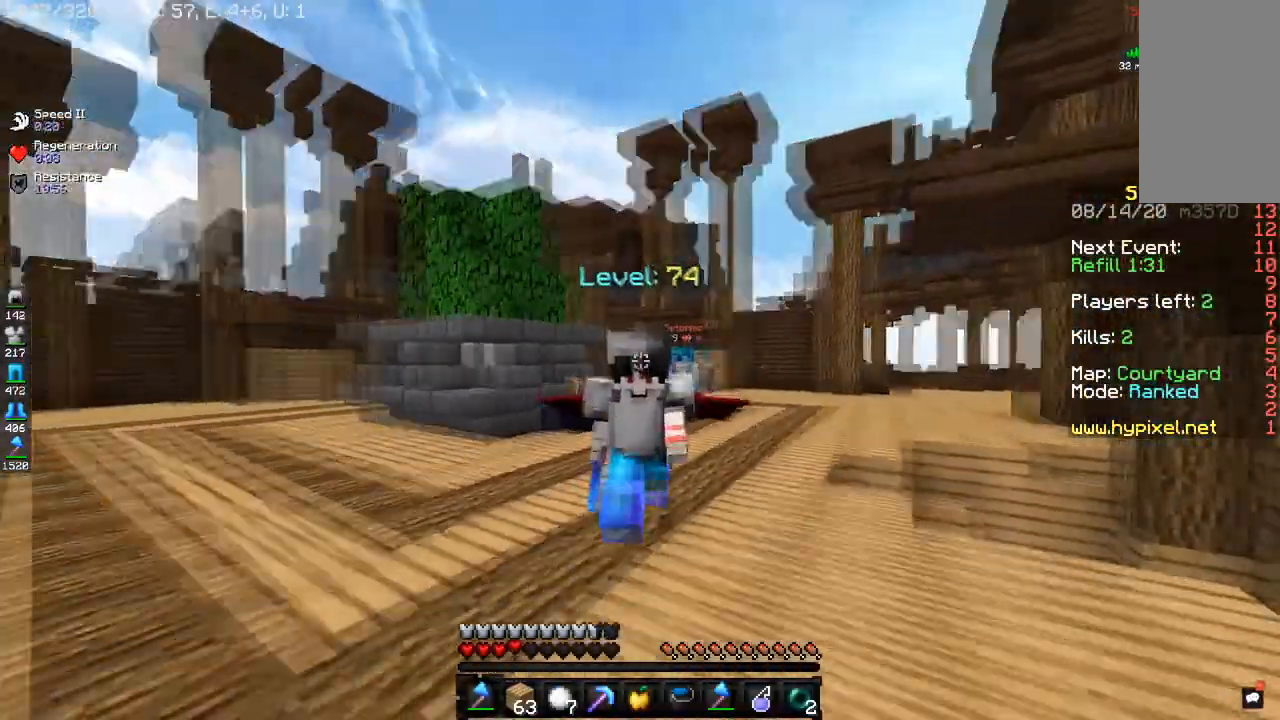
{"keys": ["w"], "mouse": [], "events": []}
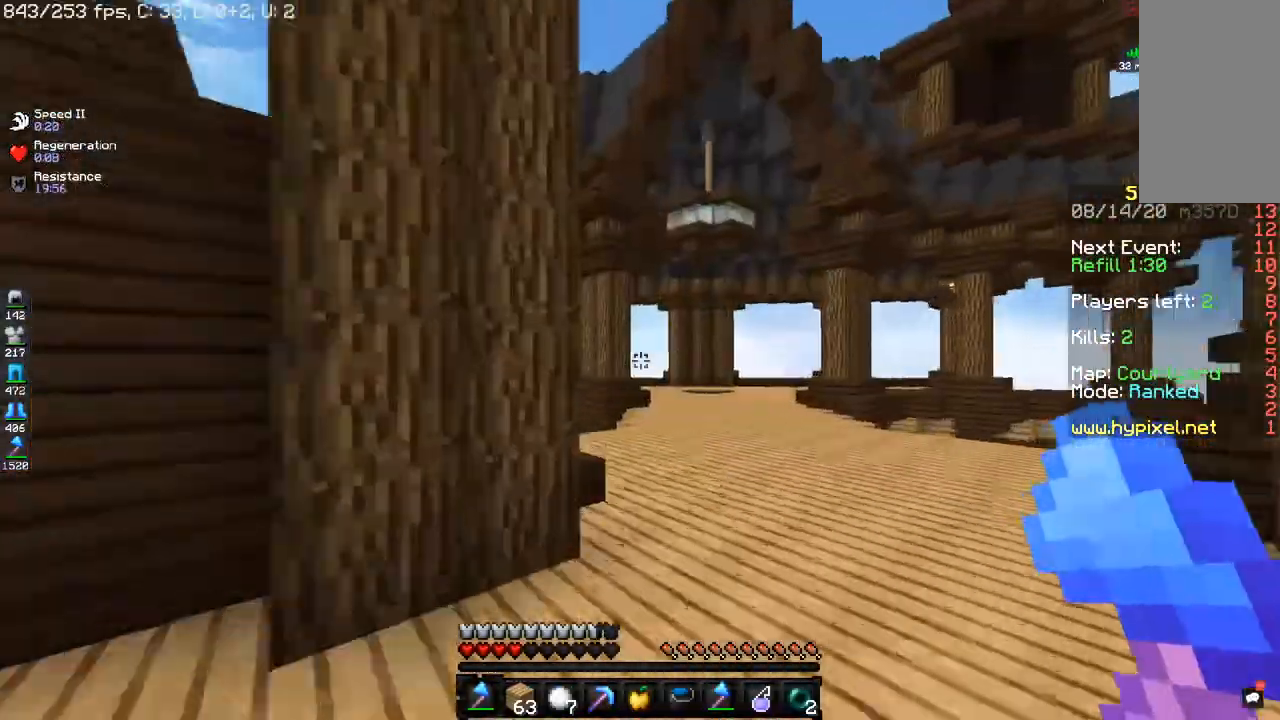
{"keys": ["a", "w"], "mouse": [], "events": [[384, "a", "down"]]}
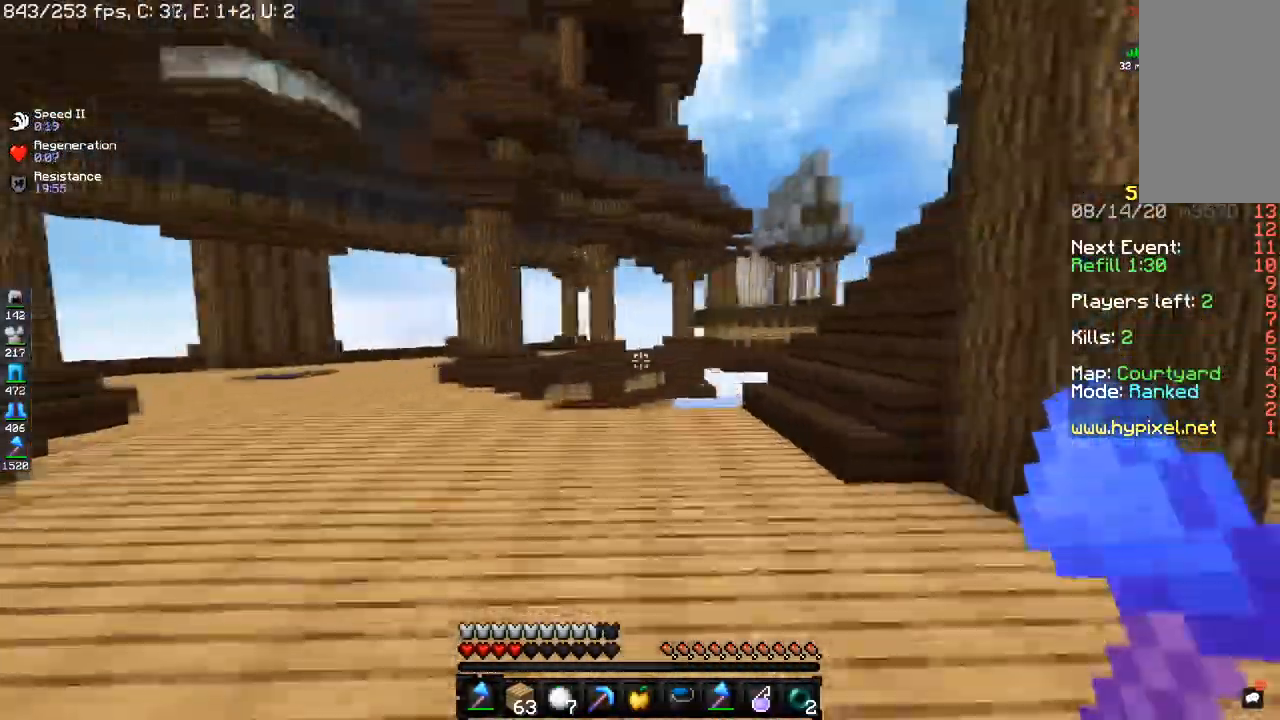
{"keys": ["w"], "mouse": [], "events": [[216, "a", "up"]]}
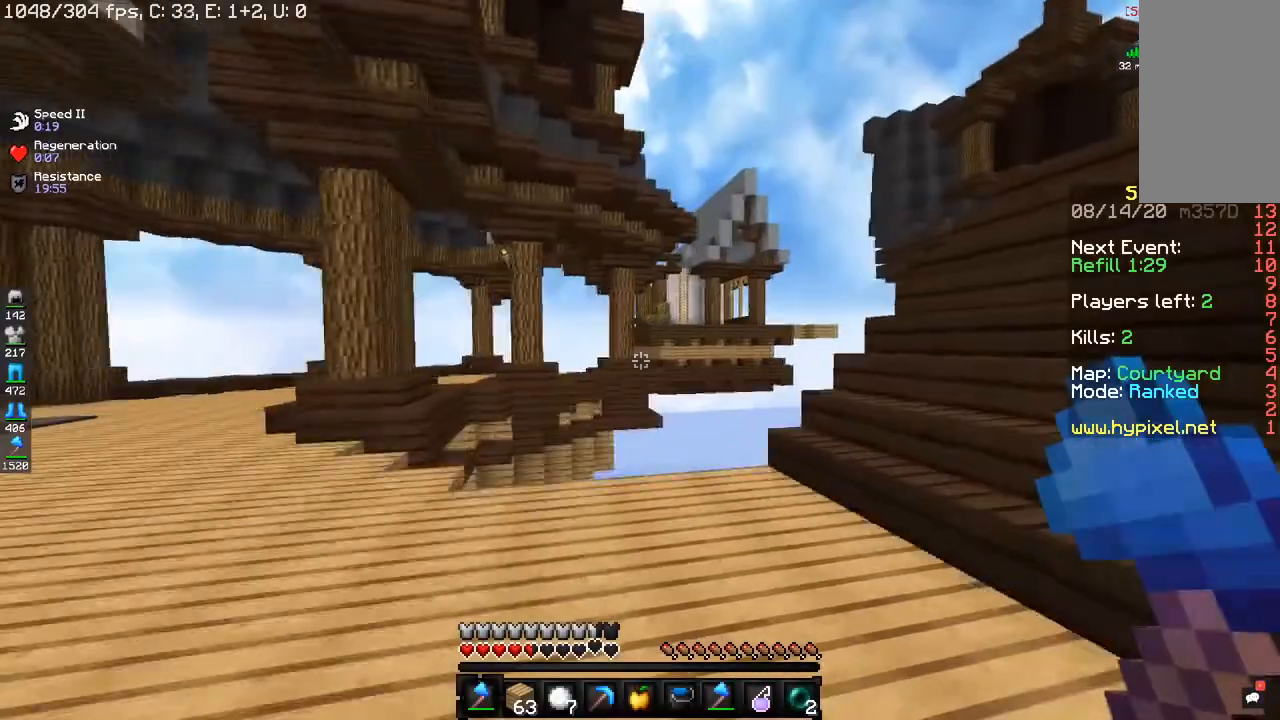
{"keys": ["w"], "mouse": [], "events": []}
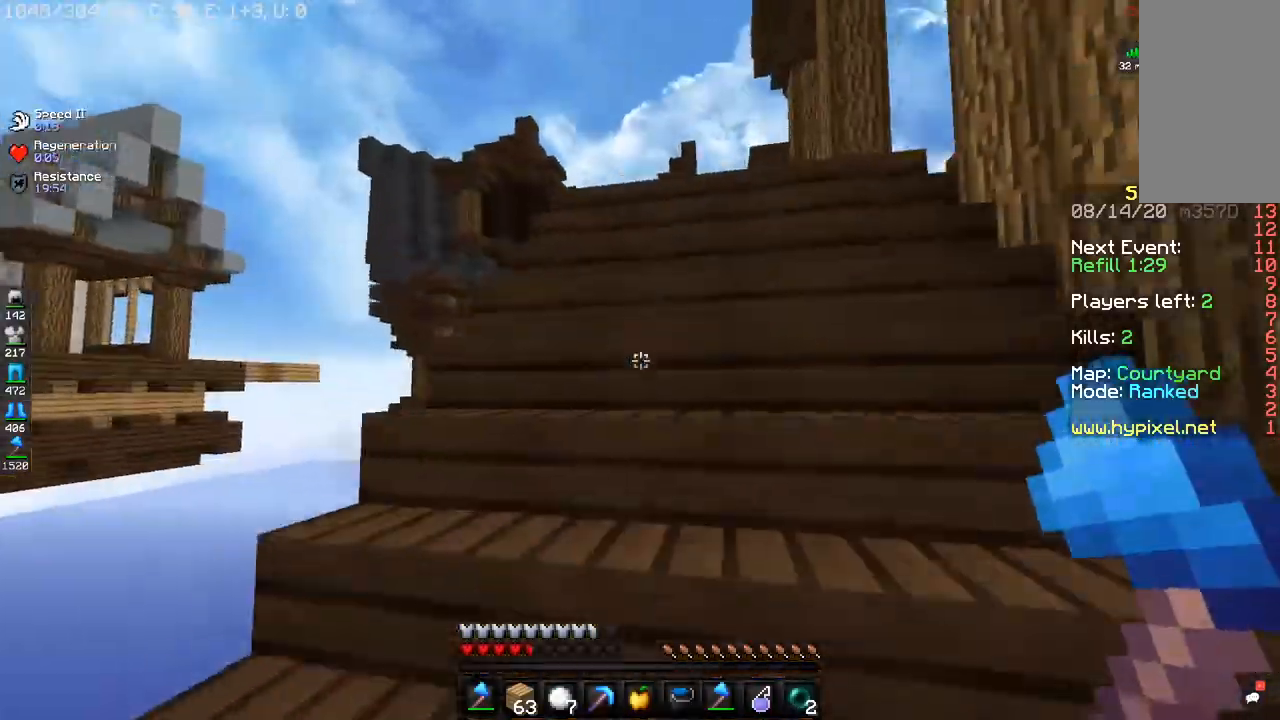
{"keys": ["a", "w"], "mouse": [], "events": [[500, "a", "down"]]}
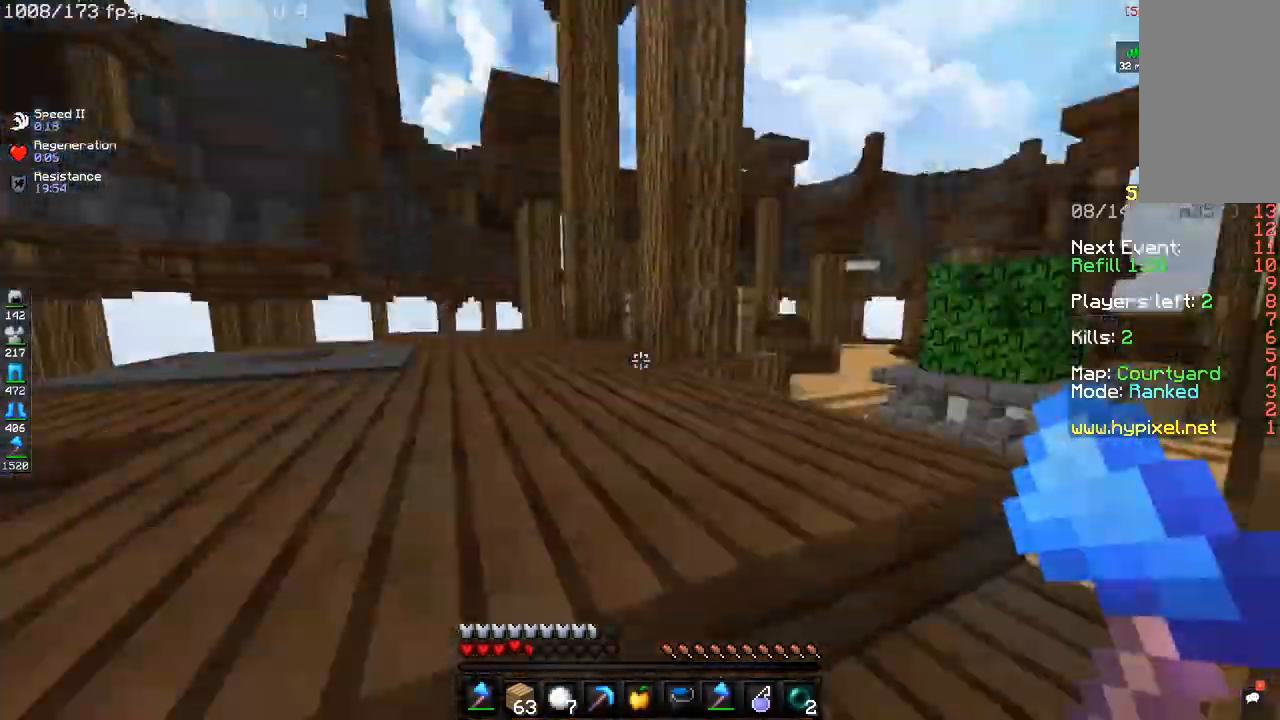
{"keys": ["a", "w"], "mouse": [], "events": []}
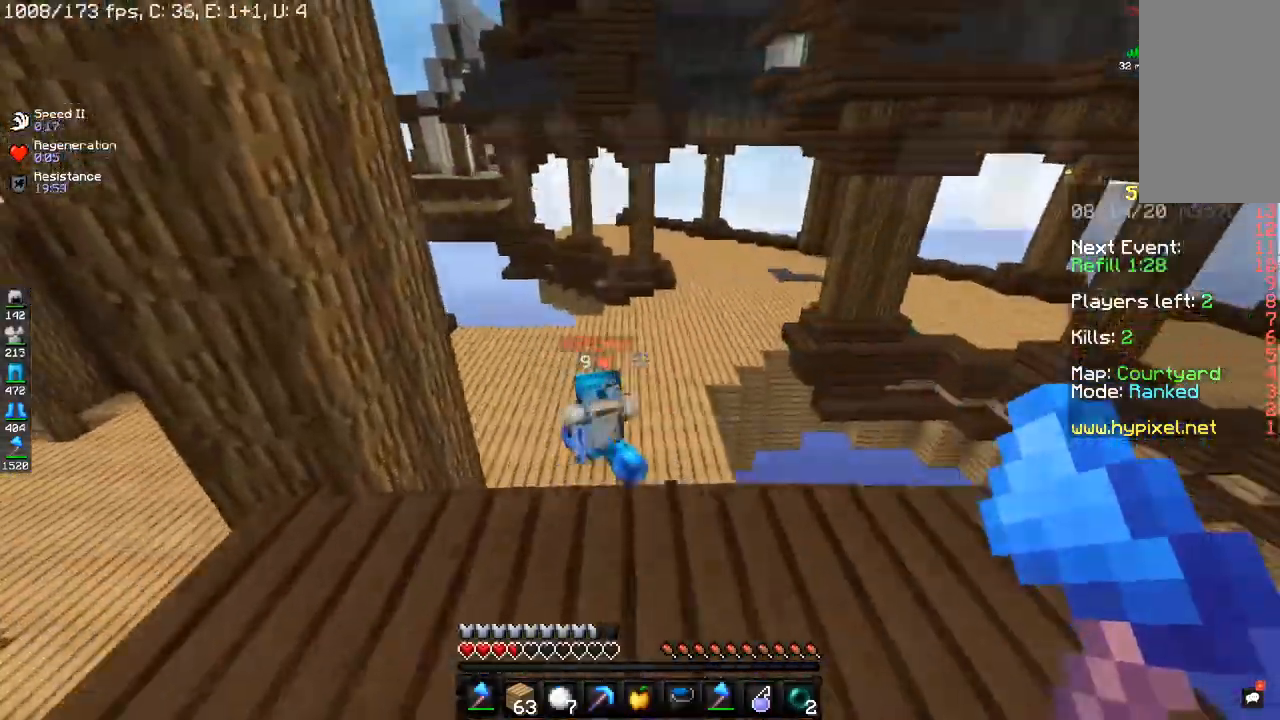
{"keys": ["a"], "mouse": ["left"], "events": [[216, "mouse_left", "down"], [417, "w", "up"]]}
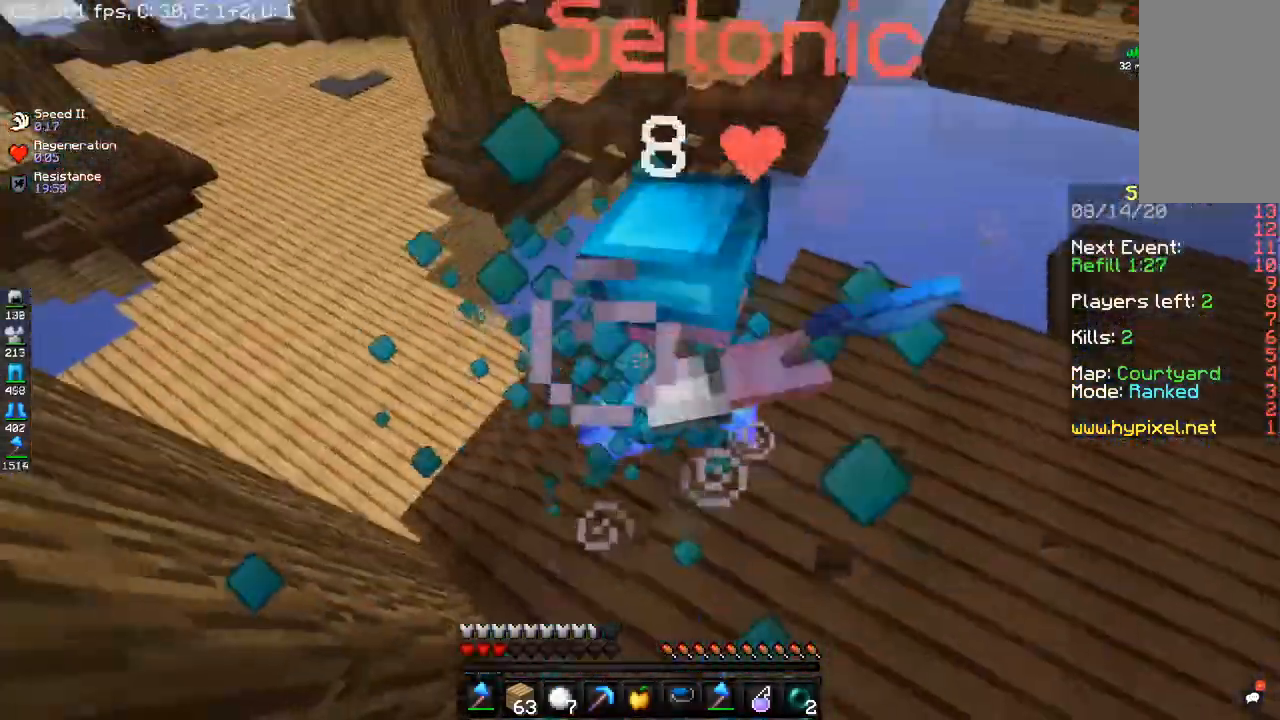
{"keys": ["d", "w"], "mouse": ["left"], "events": [[150, "d", "down"], [217, "a", "up"], [267, "w", "down"]]}
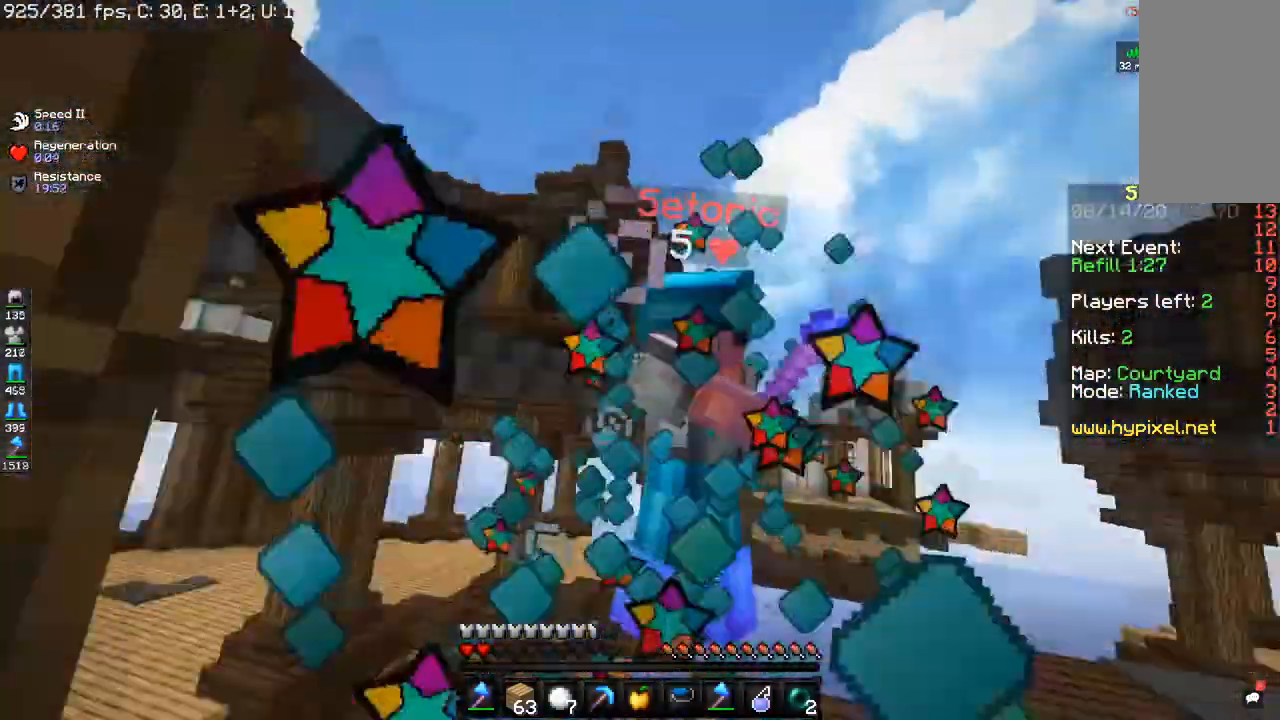
{"keys": ["d"], "mouse": ["left"], "events": [[66, "w", "up"], [150, "w", "down"], [417, "w", "up"]]}
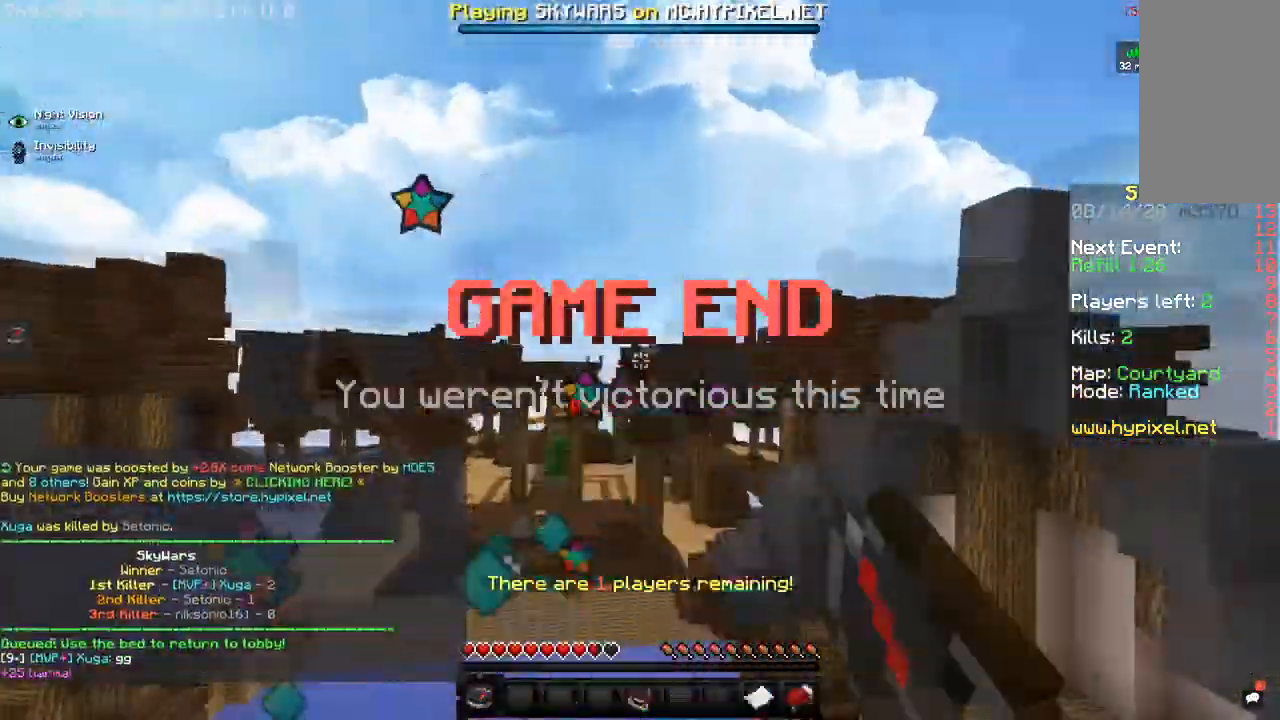
{"keys": [], "mouse": [], "events": [[33, "mouse_left", "up"], [83, "d", "up"], [184, "w", "down"], [434, "w", "up"]]}
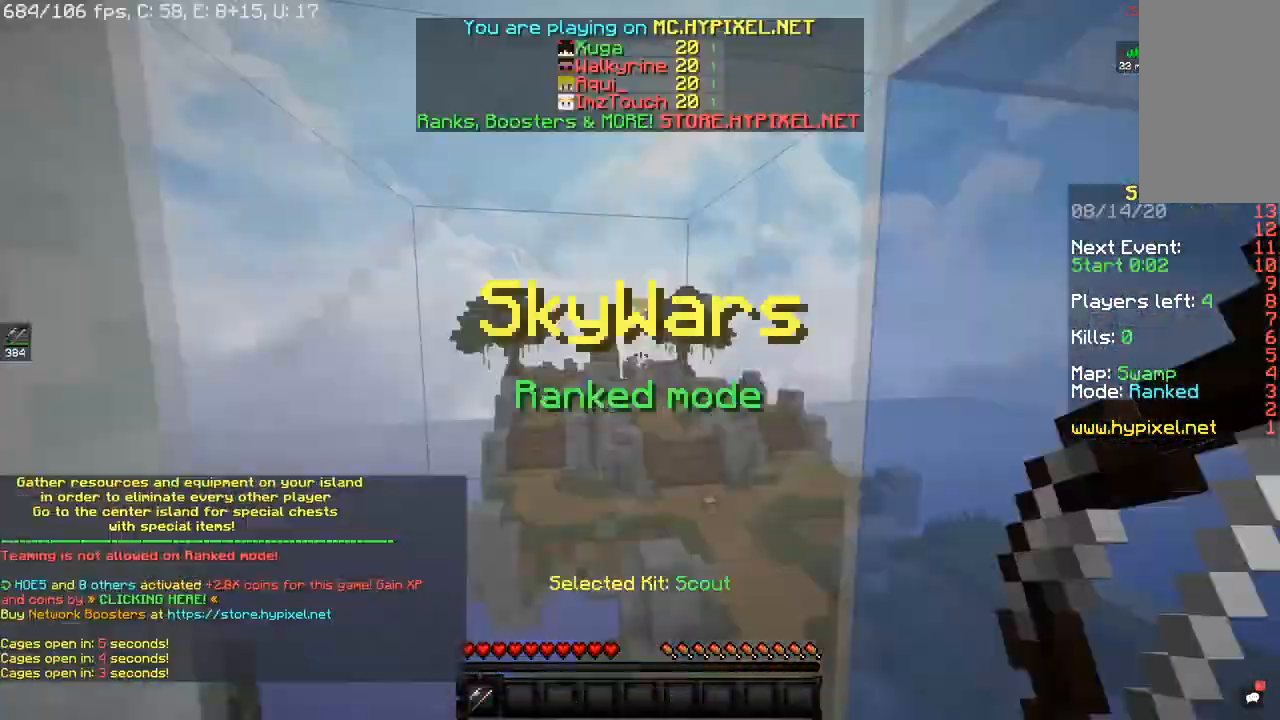
{"keys": [], "mouse": [], "events": []}
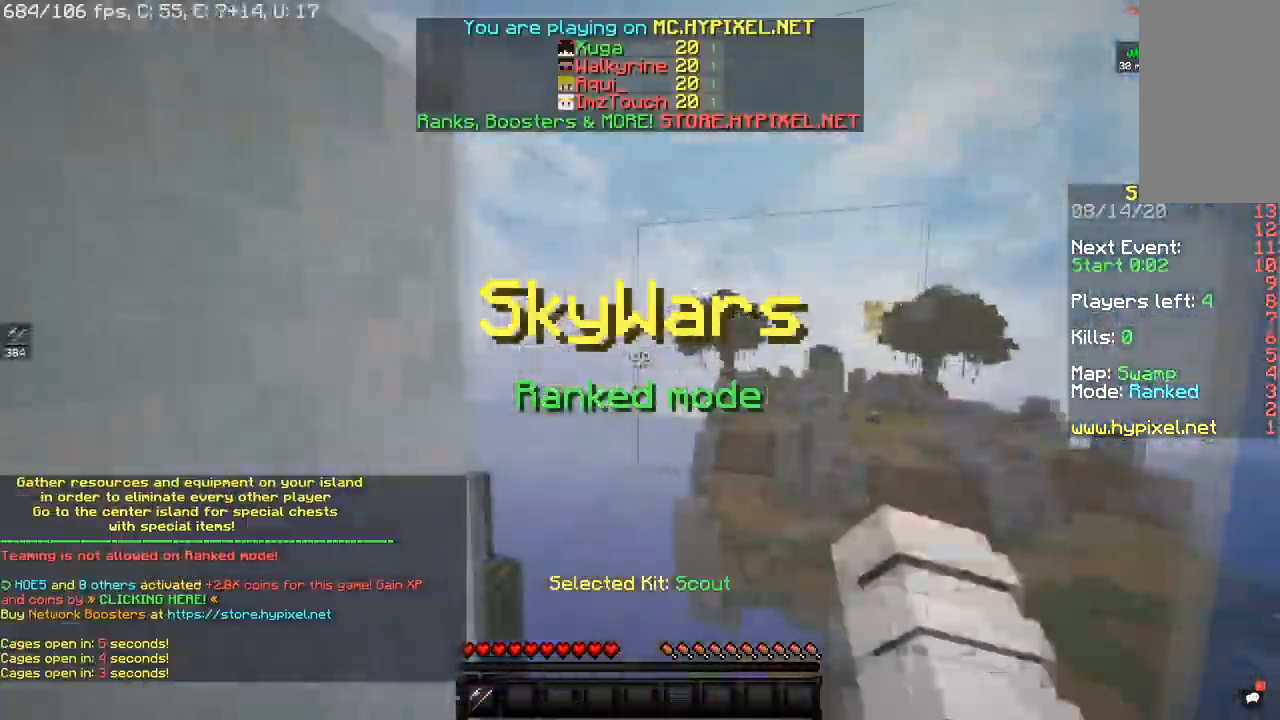
{"keys": [], "mouse": [], "events": []}
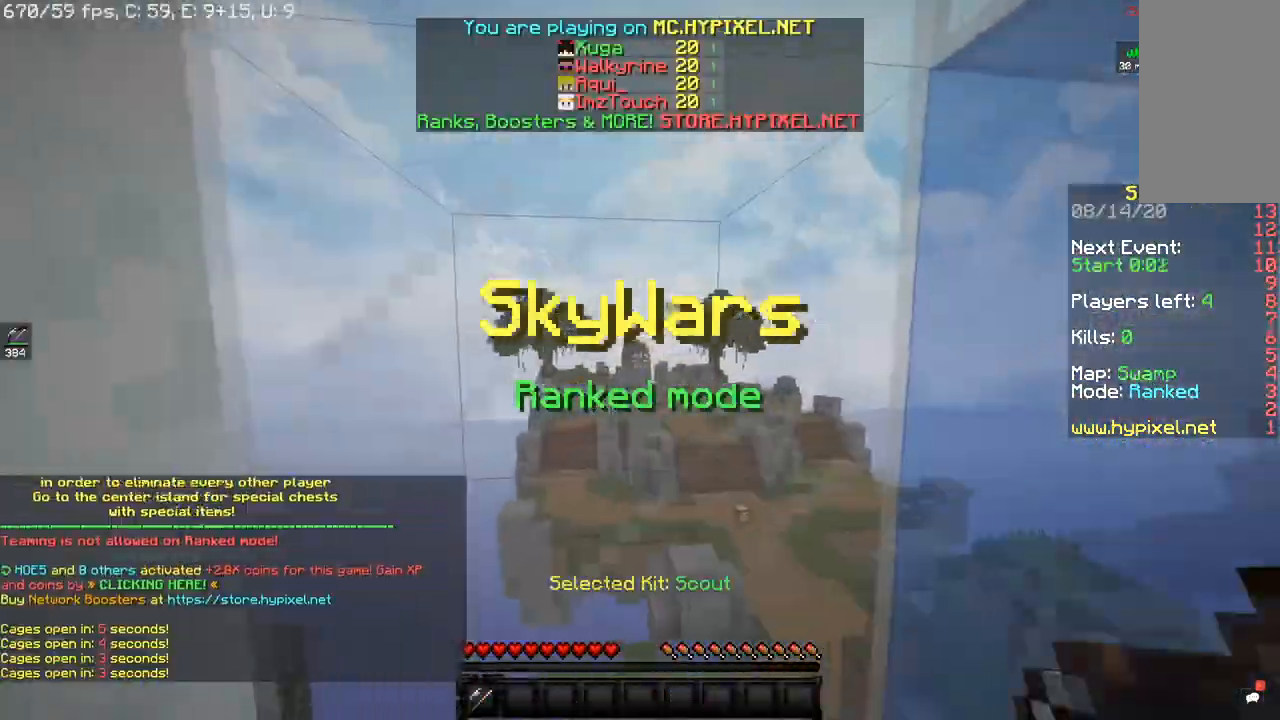
{"keys": [], "mouse": [], "events": []}
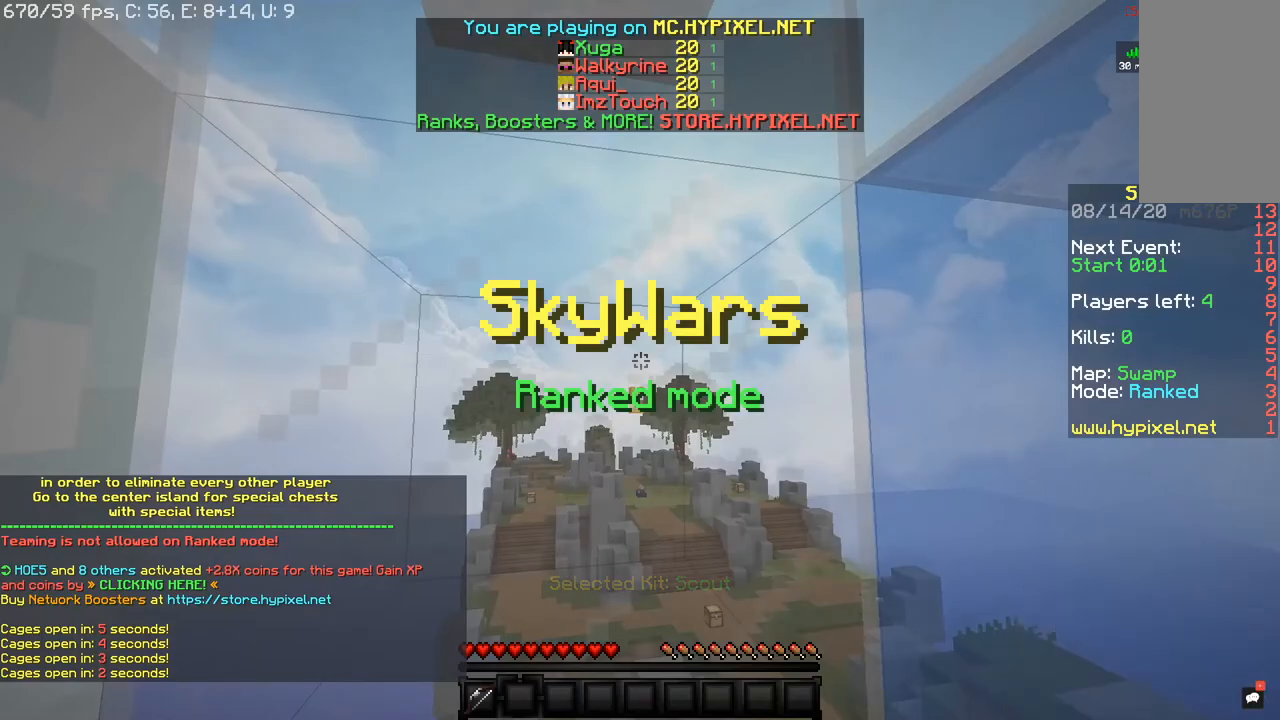
{"keys": [], "mouse": [], "events": []}
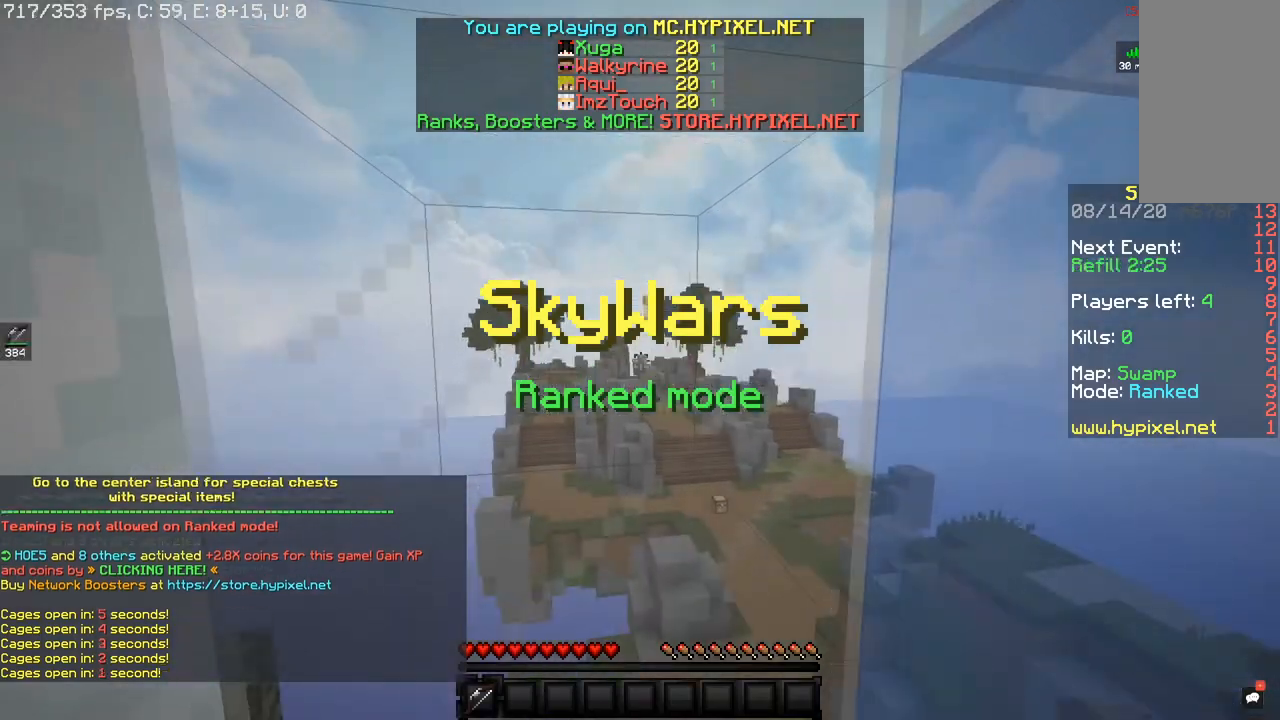
{"keys": [], "mouse": [], "events": []}
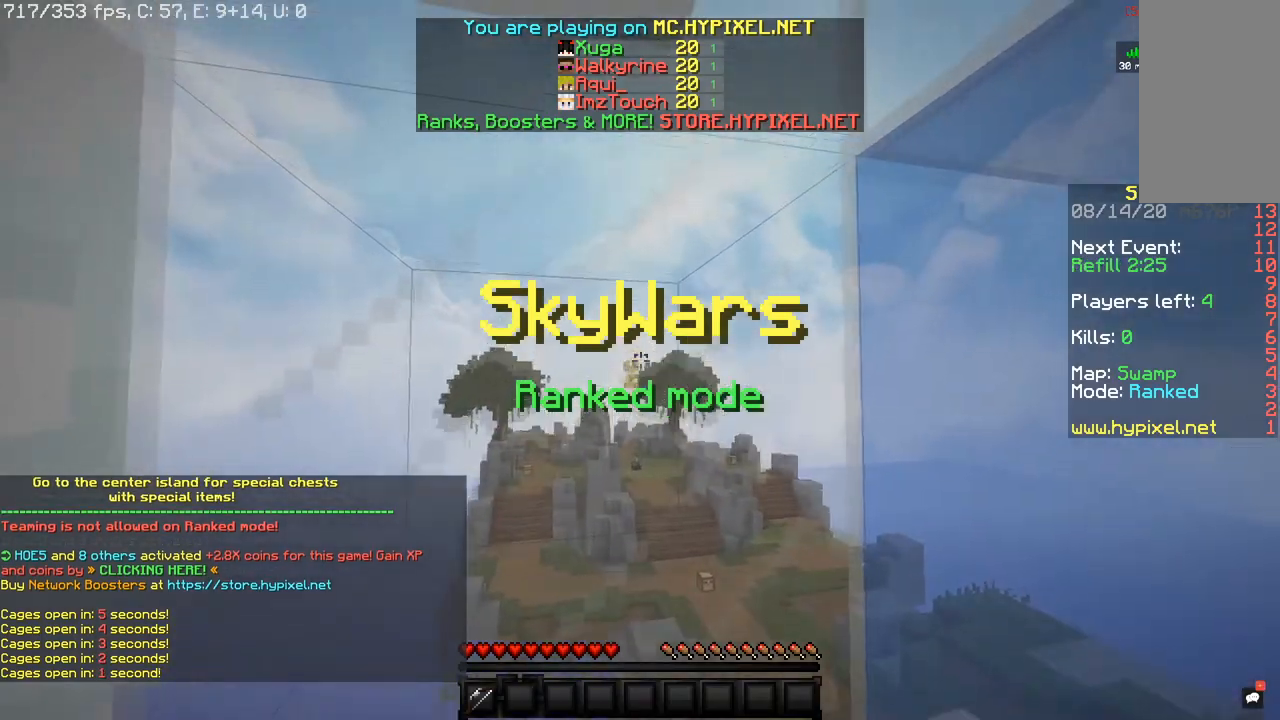
{"keys": [], "mouse": [], "events": []}
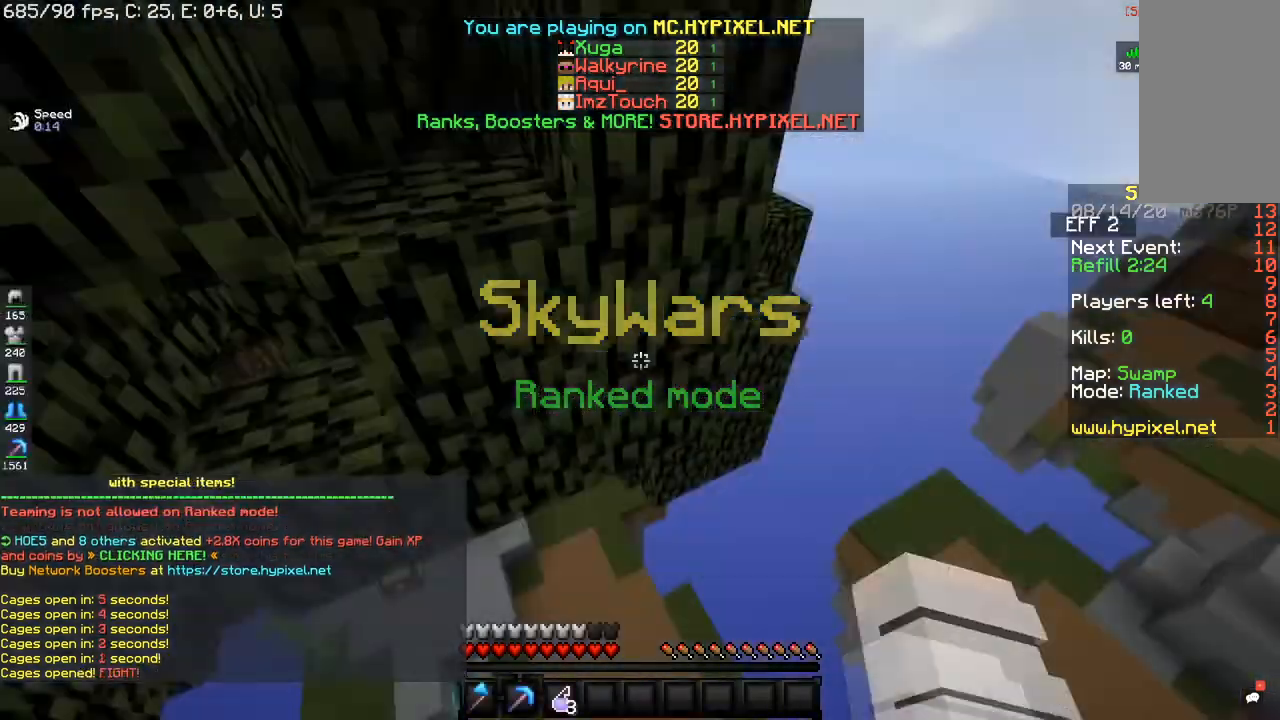
{"keys": ["w"], "mouse": [], "events": [[333, "w", "down"]]}
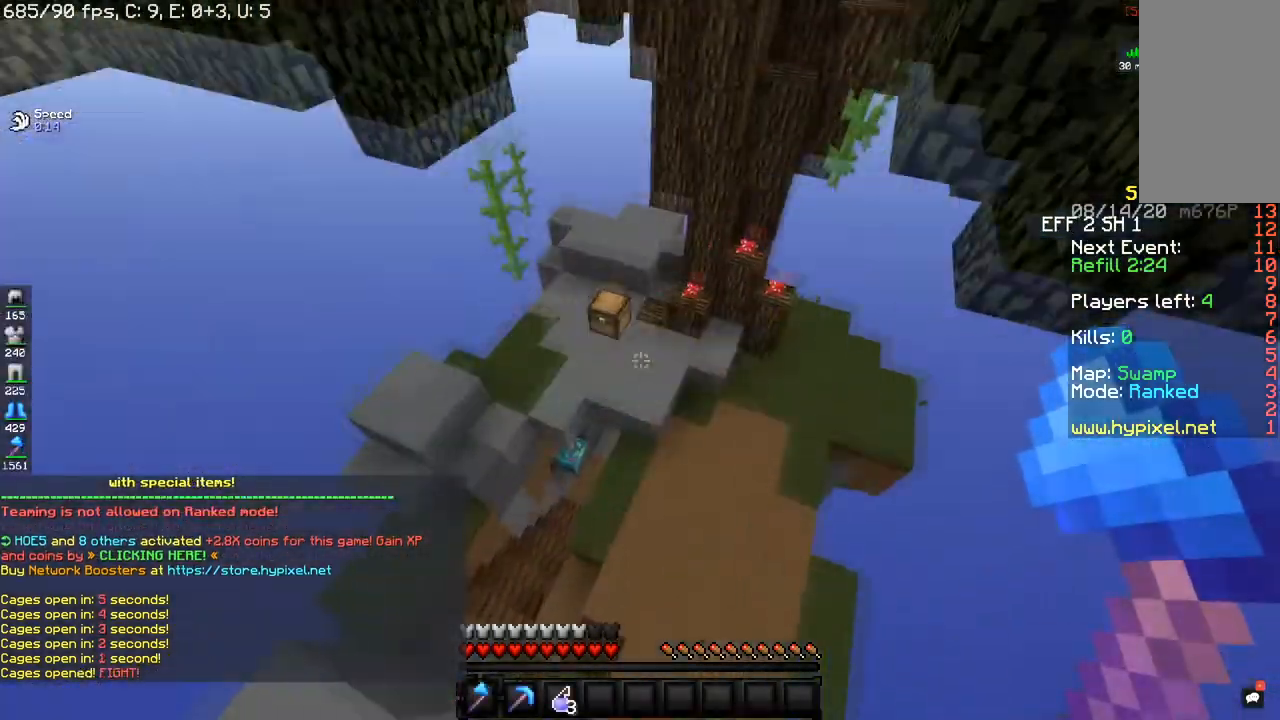
{"keys": ["w"], "mouse": [], "events": []}